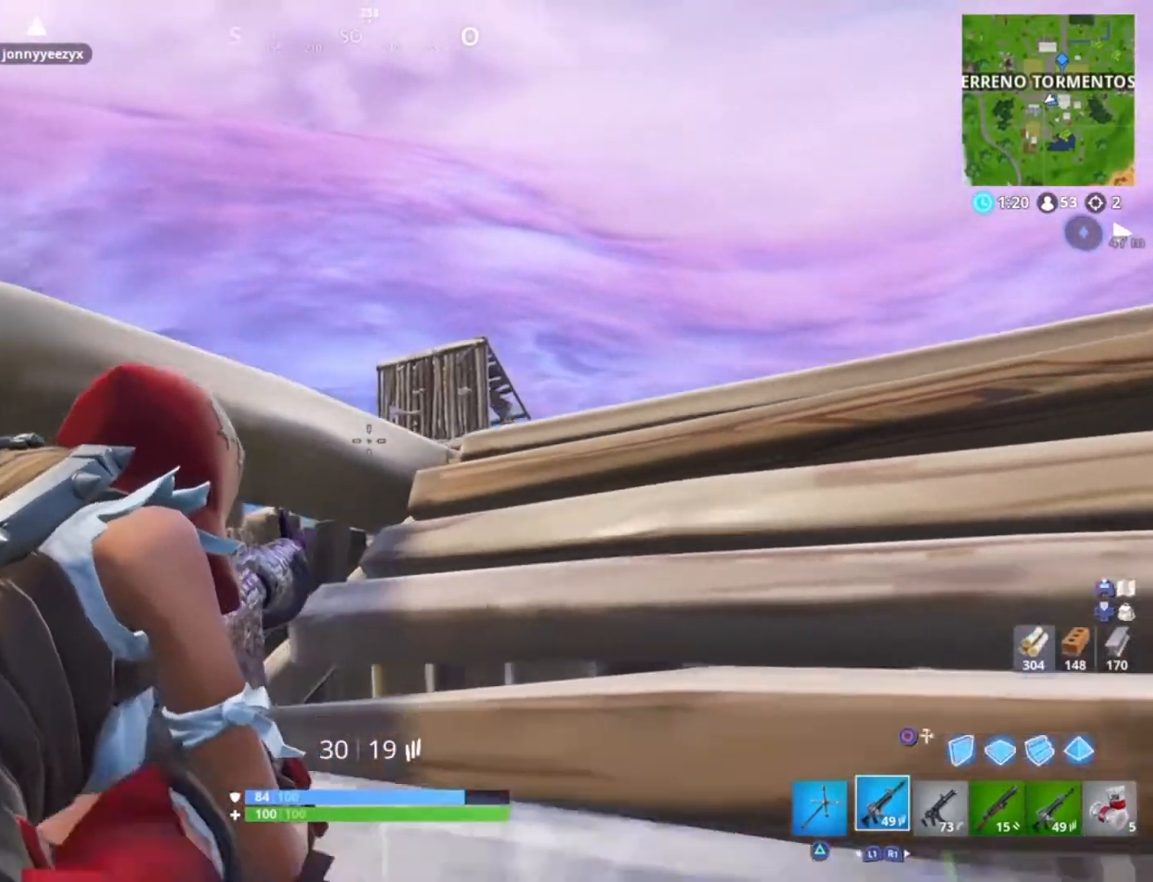
Gameplay with a controller (PlayStation layout); each line is a JSON object with the inputs held at the frame after it. "events" lists button and stick changes between this image and that frame as [ms after this image, input, new state], when the widget could be followed in between.
{"buttons": ["L2"], "left_stick": "center", "right_stick": "center", "events": [[100, "left_stick", "center"], [367, "left_stick", "right"], [501, "left_stick", "center"]]}
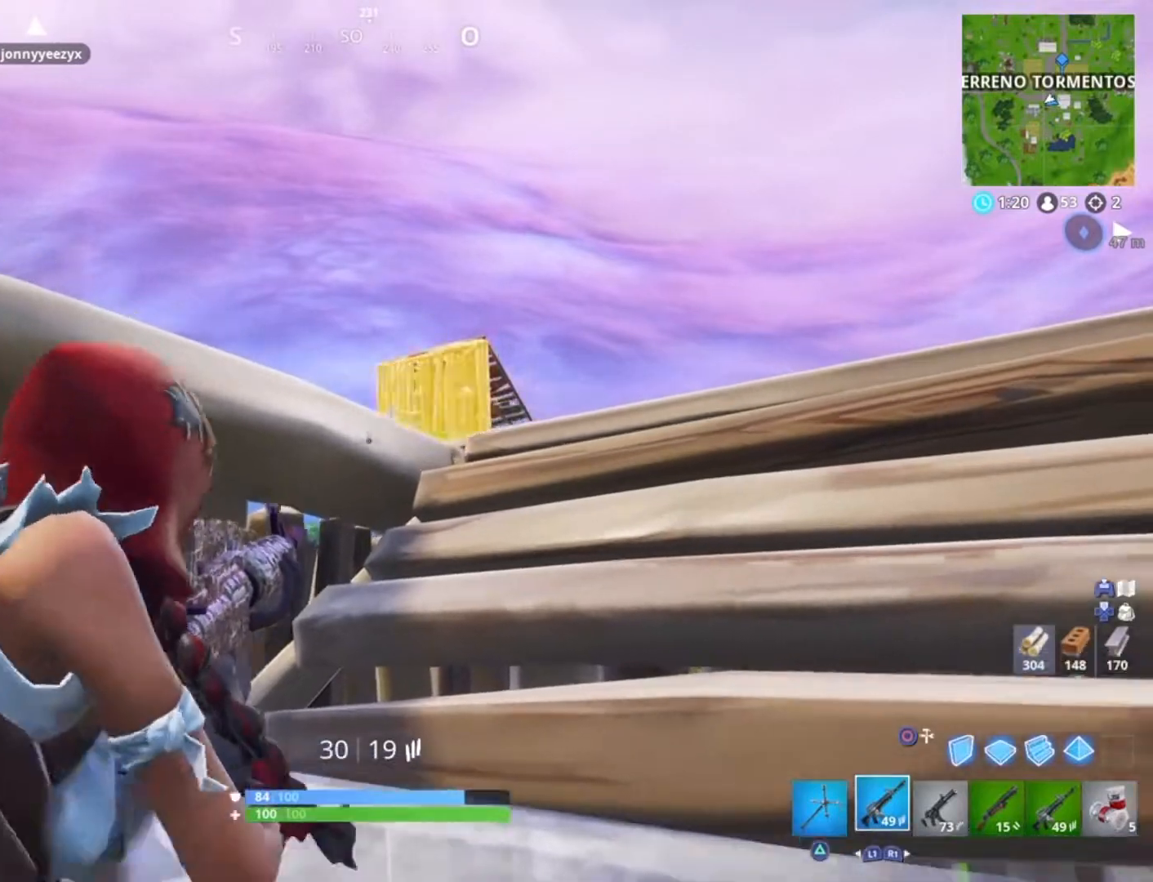
{"buttons": ["L2"], "left_stick": "left", "right_stick": "center", "events": [[333, "left_stick", "left"]]}
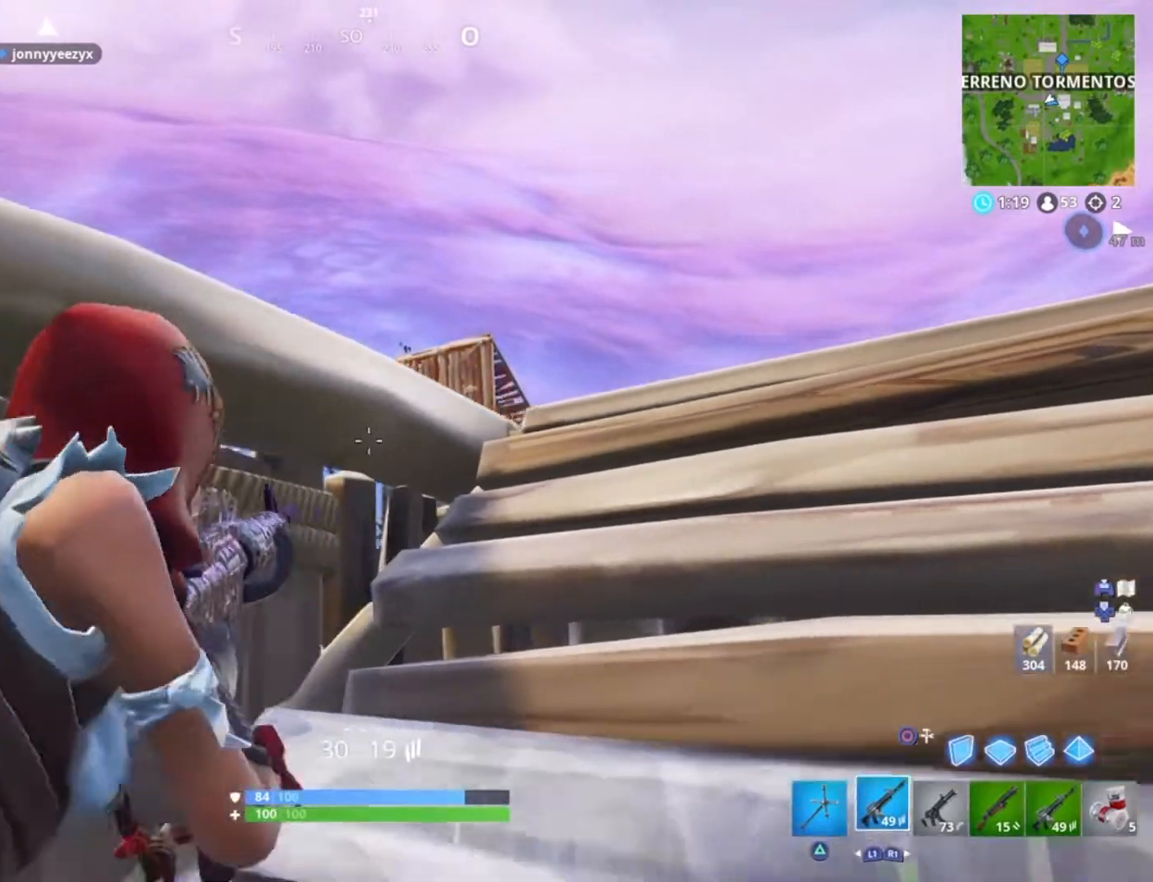
{"buttons": ["L2"], "left_stick": "center", "right_stick": "up", "events": [[134, "left_stick", "right"], [167, "right_stick", "down-left"], [267, "right_stick", "center"], [300, "left_stick", "center"], [367, "left_stick", "left"], [367, "right_stick", "up"], [501, "left_stick", "center"]]}
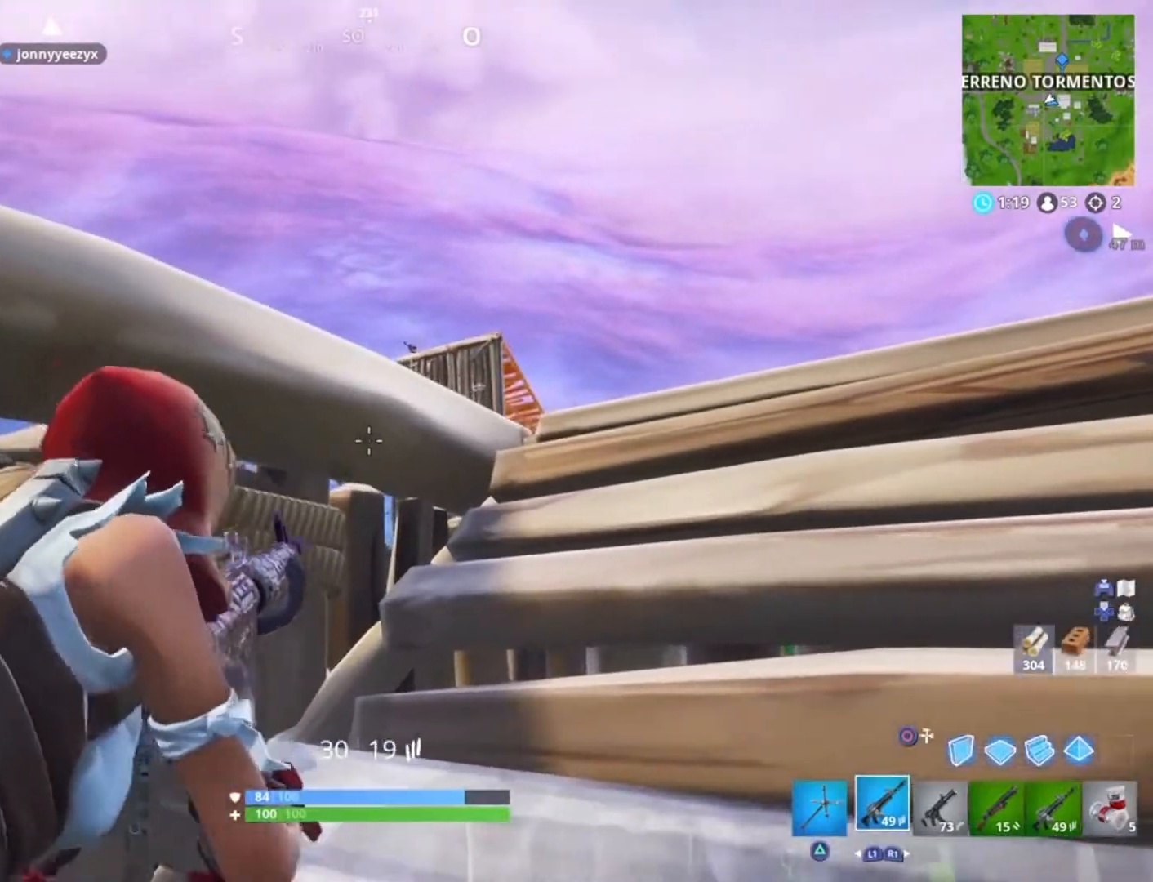
{"buttons": ["L2"], "left_stick": "center", "right_stick": "up", "events": [[33, "right_stick", "center"], [100, "left_stick", "right"], [233, "right_stick", "up"], [267, "left_stick", "center"]]}
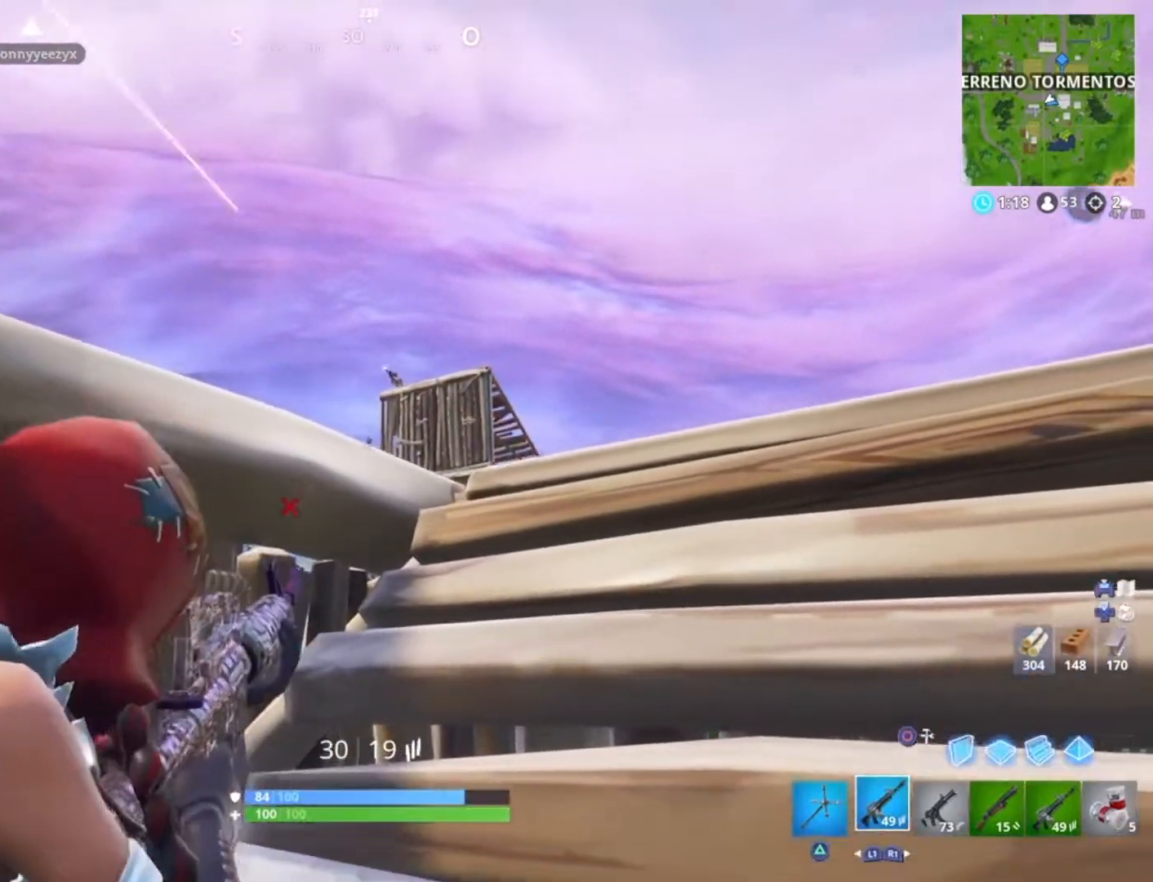
{"buttons": ["L2"], "left_stick": "down-right", "right_stick": "center", "events": [[200, "R3", "down"], [200, "right_stick", "center"], [234, "left_stick", "right"], [300, "R3", "up"], [300, "right_stick", "up"], [367, "right_stick", "center"], [401, "L2", "up"], [401, "left_stick", "down-right"], [434, "L2", "down"]]}
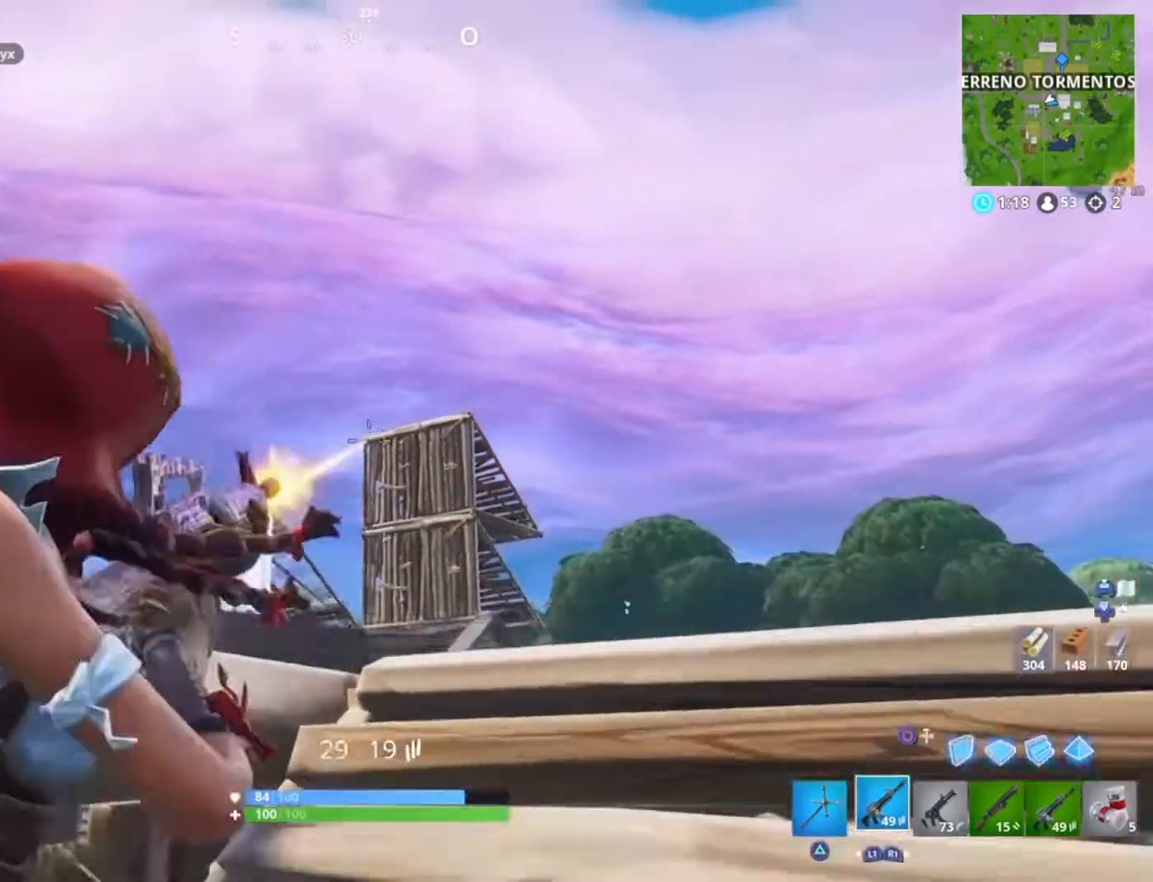
{"buttons": [], "left_stick": "left", "right_stick": "center", "events": [[33, "R2", "down"], [33, "left_stick", "center"], [33, "right_stick", "up"], [166, "right_stick", "center"], [367, "right_stick", "down-left"], [400, "left_stick", "left"], [433, "L2", "up"], [433, "R2", "up"], [500, "right_stick", "center"]]}
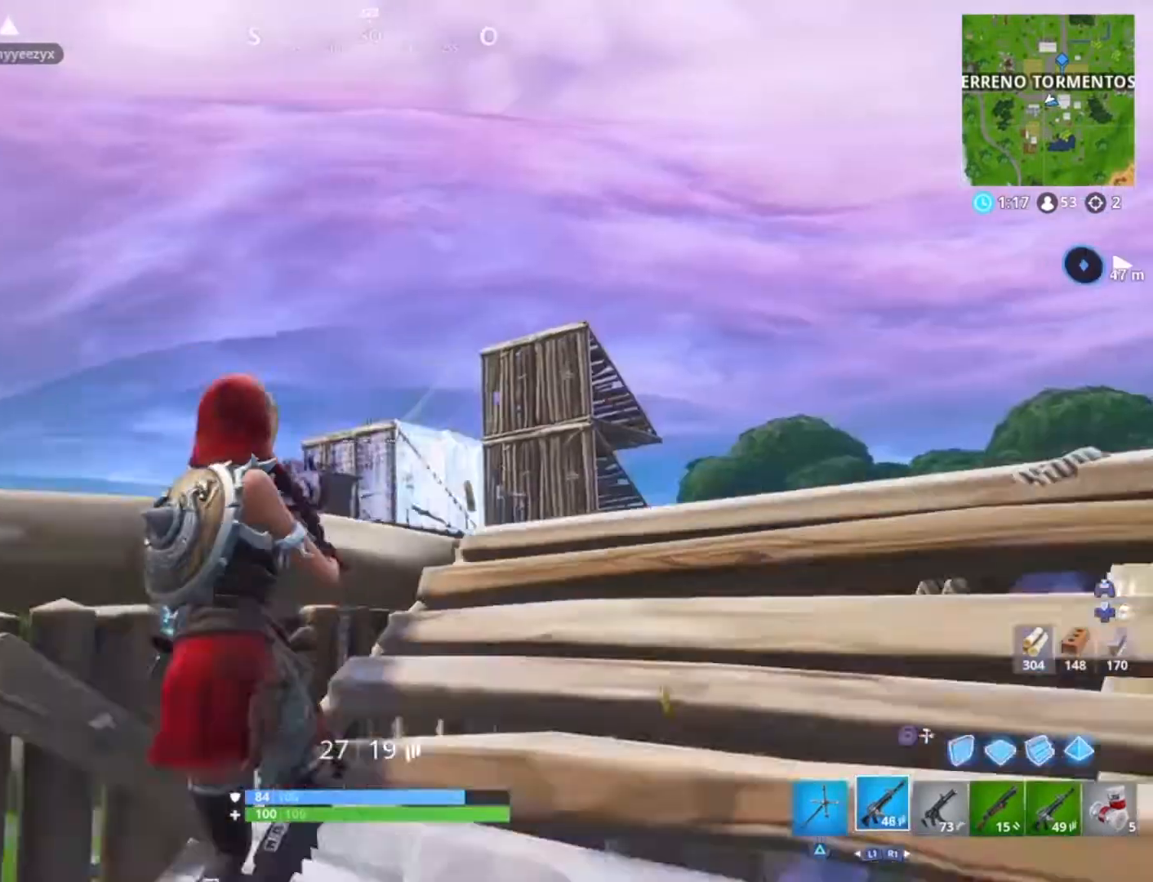
{"buttons": [], "left_stick": "center", "right_stick": "down", "events": [[67, "SQUARE", "down"], [200, "SQUARE", "up"], [234, "R3", "down"], [300, "left_stick", "up"], [367, "left_stick", "up-right"], [401, "R3", "up"], [401, "right_stick", "down"], [501, "left_stick", "center"]]}
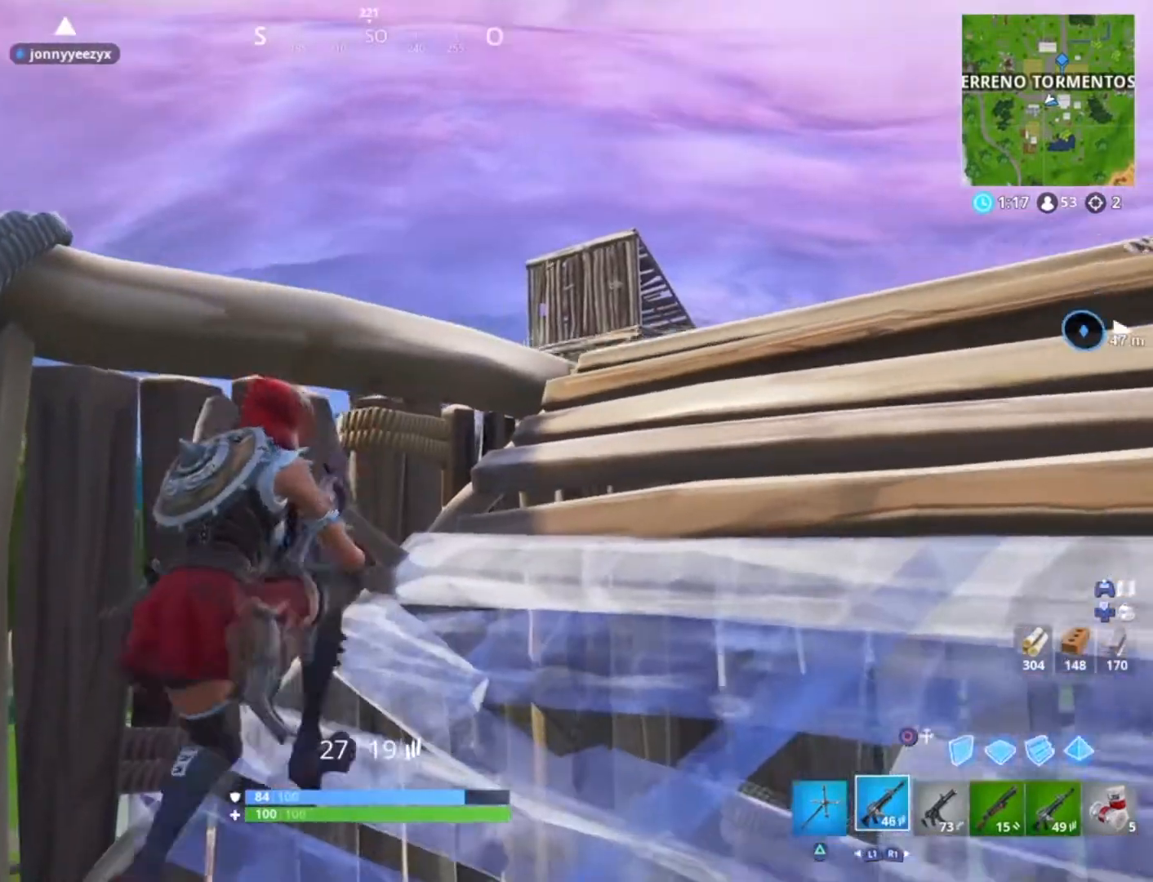
{"buttons": [], "left_stick": "right", "right_stick": "center", "events": [[33, "left_stick", "left"], [33, "right_stick", "center"], [166, "left_stick", "up-right"], [233, "right_stick", "down-left"], [367, "right_stick", "center"], [400, "left_stick", "right"]]}
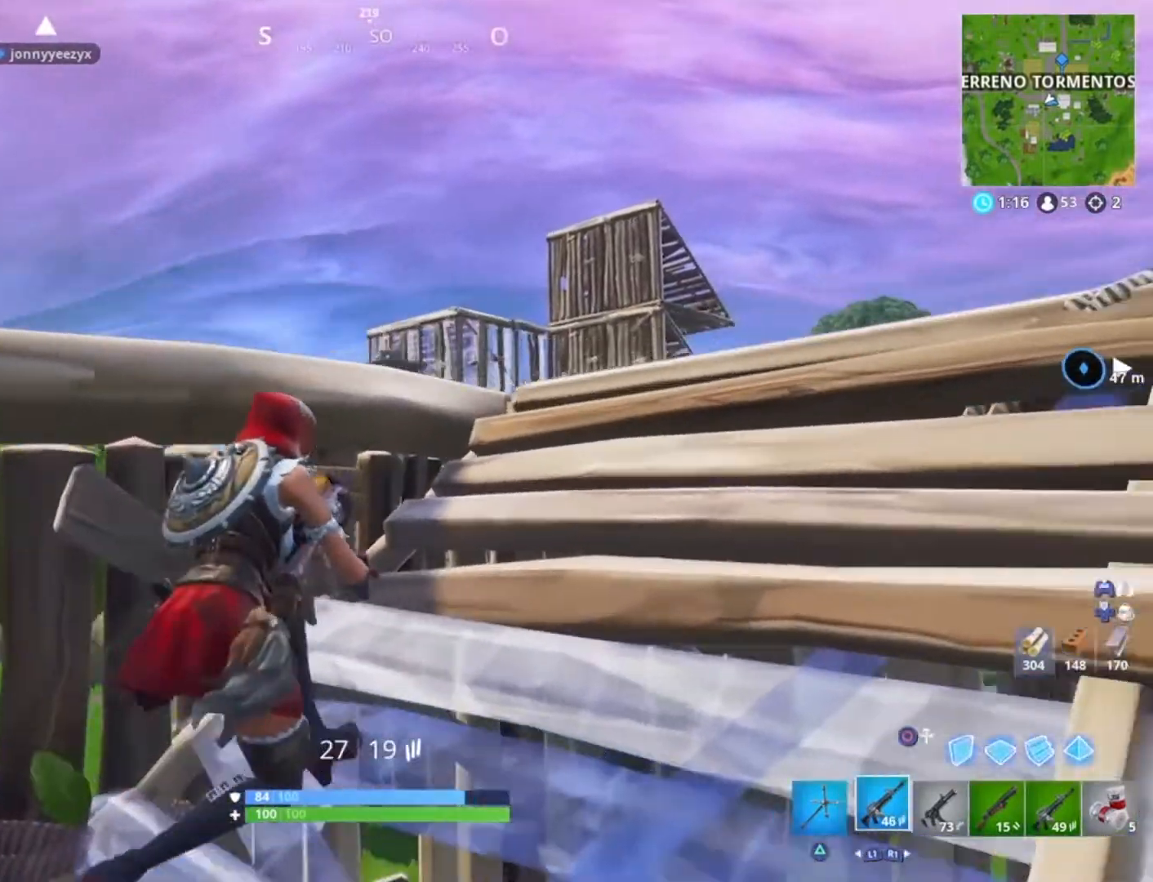
{"buttons": [], "left_stick": "left", "right_stick": "down-left", "events": [[33, "left_stick", "center"], [134, "left_stick", "left"], [401, "left_stick", "down-left"], [434, "right_stick", "down-left"], [501, "left_stick", "left"]]}
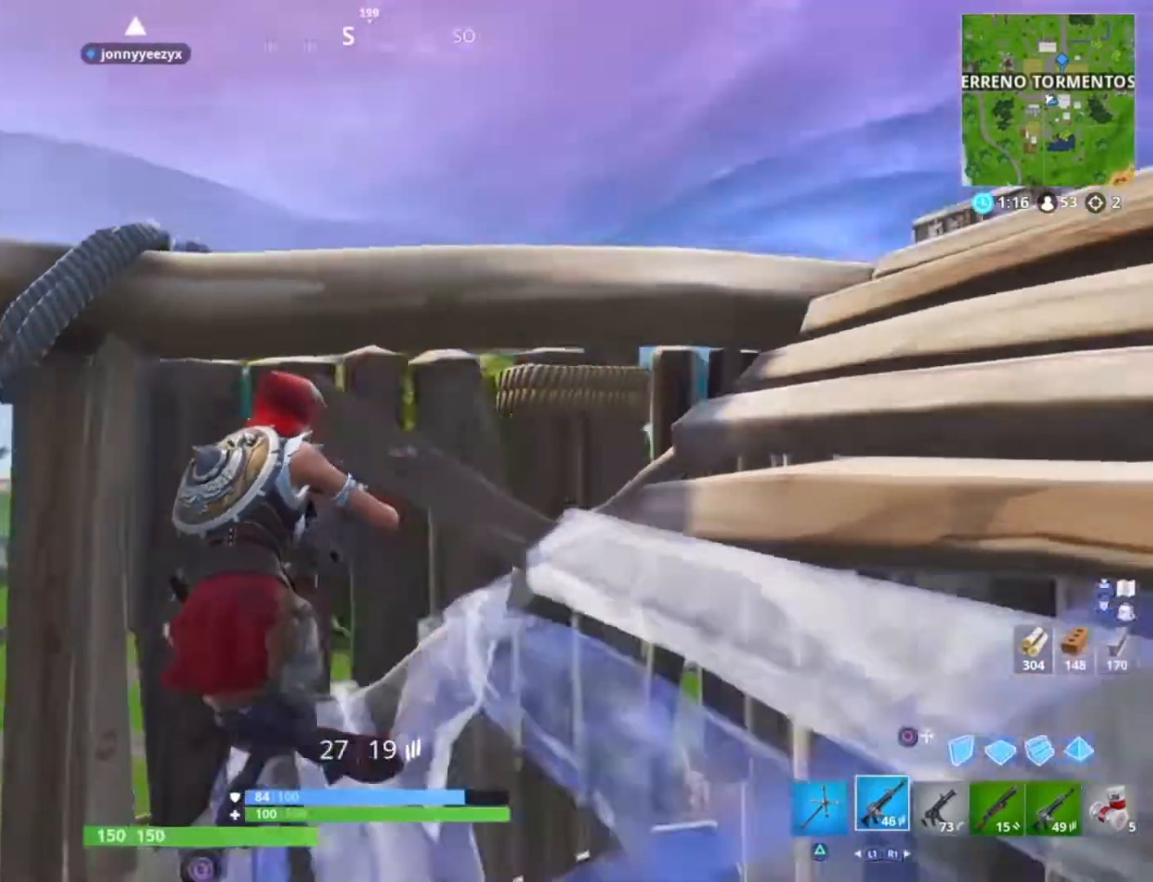
{"buttons": [], "left_stick": "left", "right_stick": "center", "events": [[233, "L3", "down"], [233, "right_stick", "center"], [367, "L3", "up"]]}
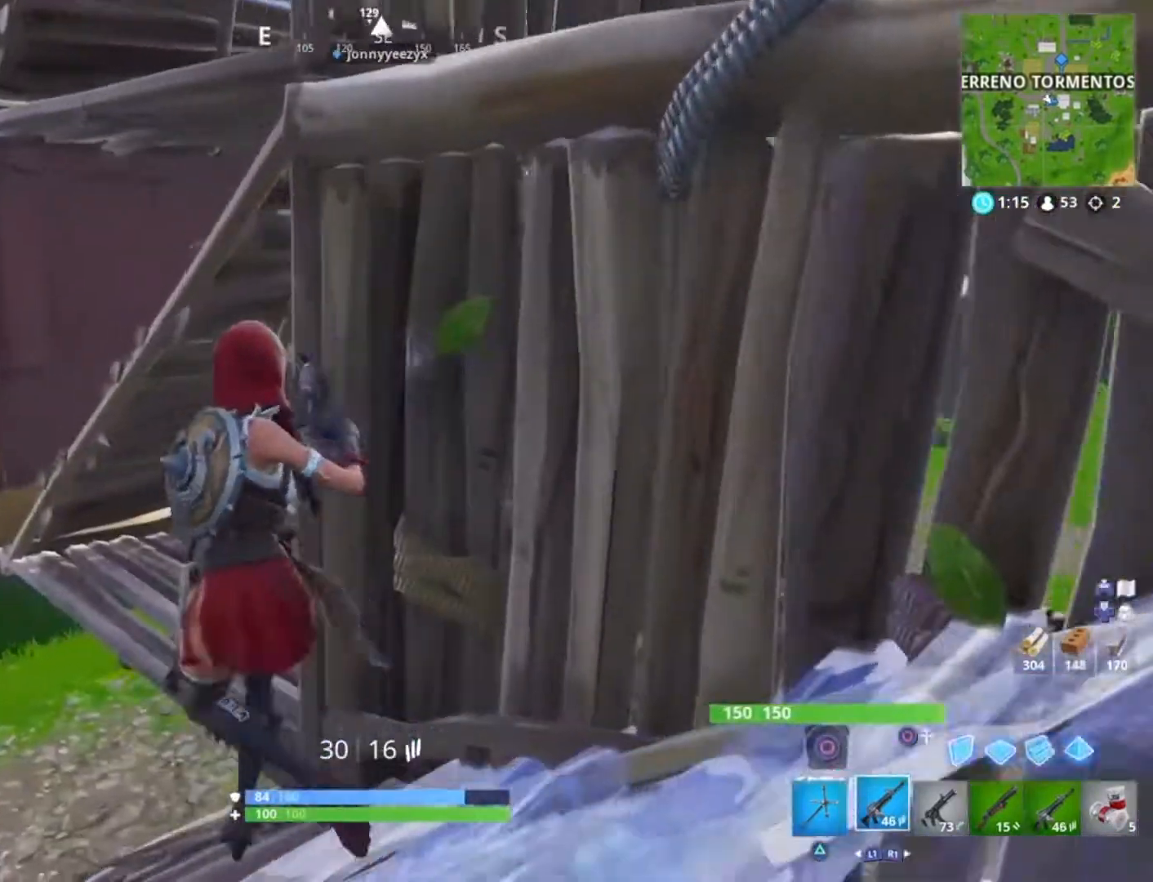
{"buttons": [], "left_stick": "left", "right_stick": "center", "events": [[100, "right_stick", "right"], [167, "left_stick", "down-left"], [401, "right_stick", "center"], [434, "left_stick", "left"]]}
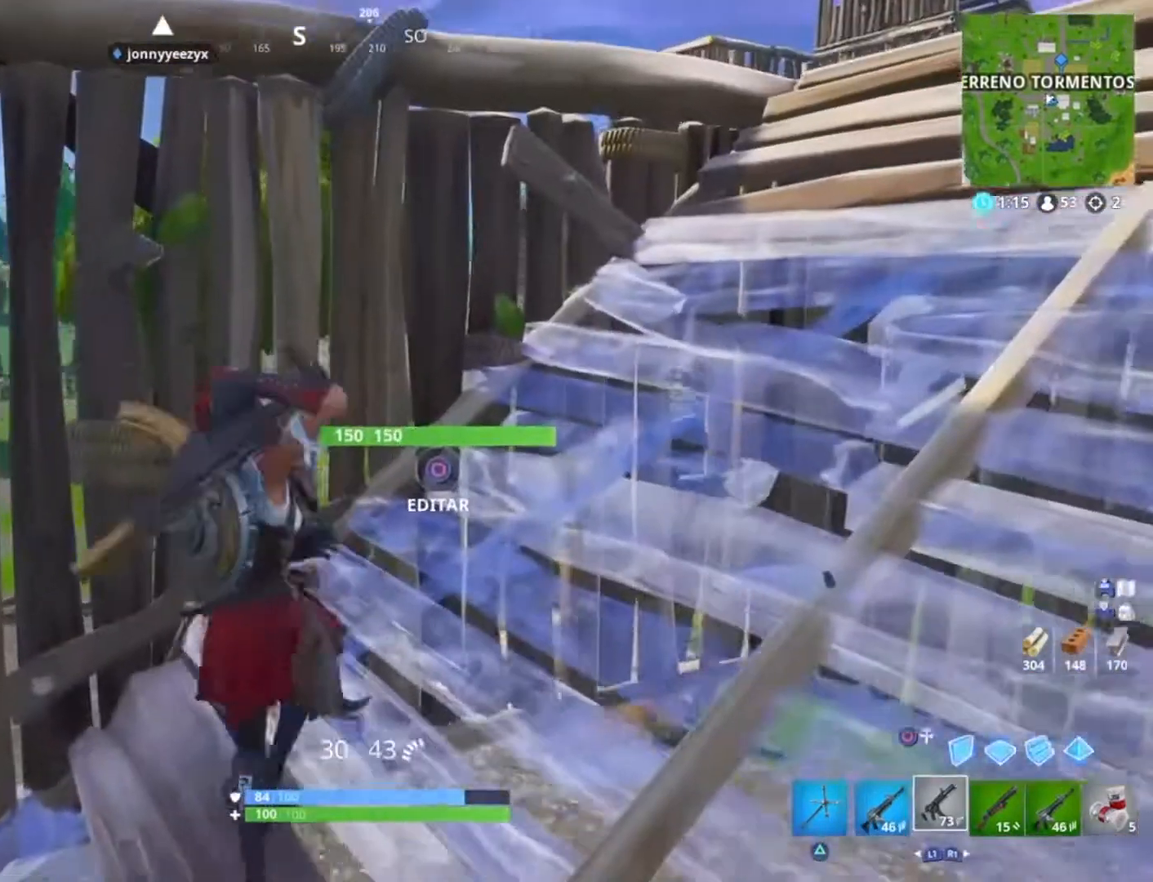
{"buttons": [], "left_stick": "right", "right_stick": "down-left", "events": [[66, "right_stick", "up-right"], [100, "R1", "down"], [166, "R1", "up"], [233, "right_stick", "center"], [300, "R1", "down"], [333, "right_stick", "down-left"], [367, "R1", "up"], [367, "left_stick", "down-right"], [433, "left_stick", "right"]]}
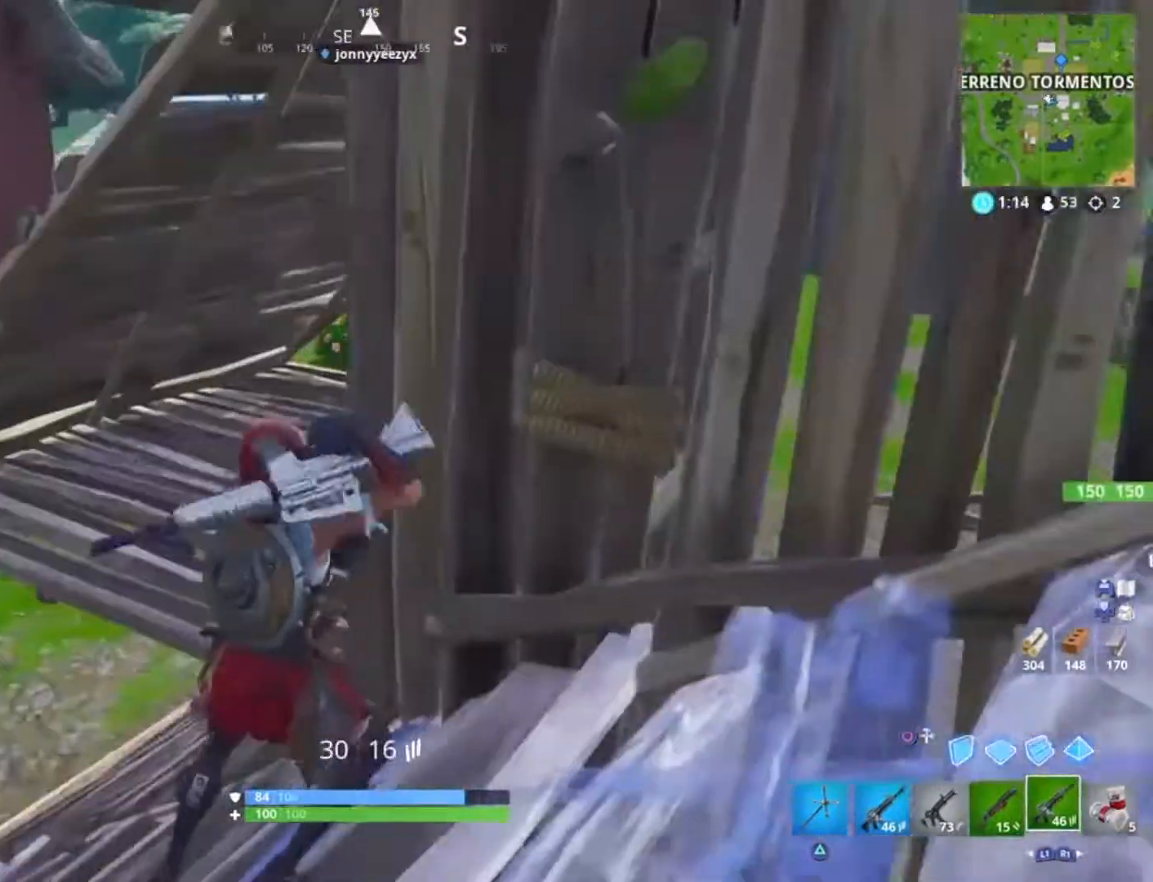
{"buttons": [], "left_stick": "up-right", "right_stick": "center", "events": [[100, "right_stick", "right"], [134, "left_stick", "down-left"], [267, "left_stick", "down-right"], [334, "left_stick", "up-right"], [401, "right_stick", "center"]]}
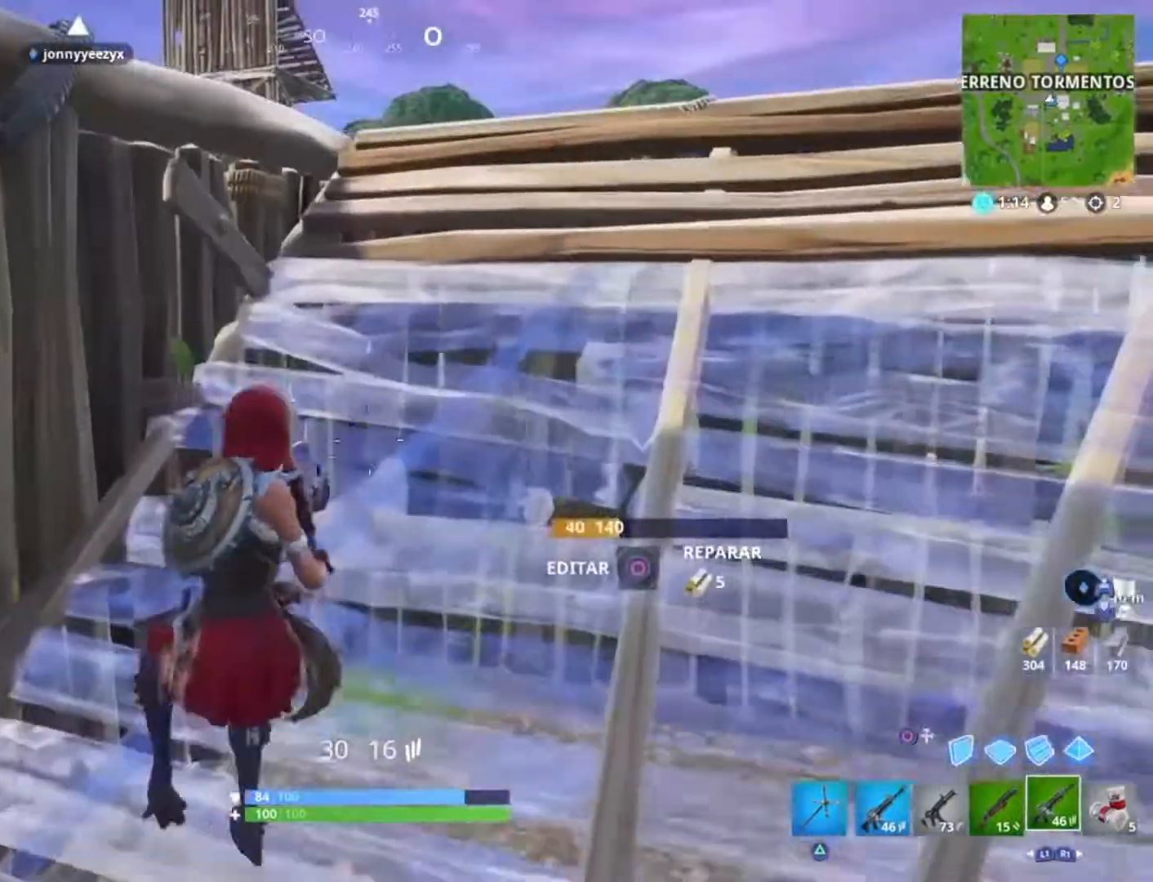
{"buttons": [], "left_stick": "up-left", "right_stick": "center", "events": [[66, "R3", "down"], [200, "right_stick", "up"], [233, "R3", "up"], [233, "left_stick", "up-left"], [300, "left_stick", "left"], [367, "right_stick", "center"], [400, "left_stick", "up-left"]]}
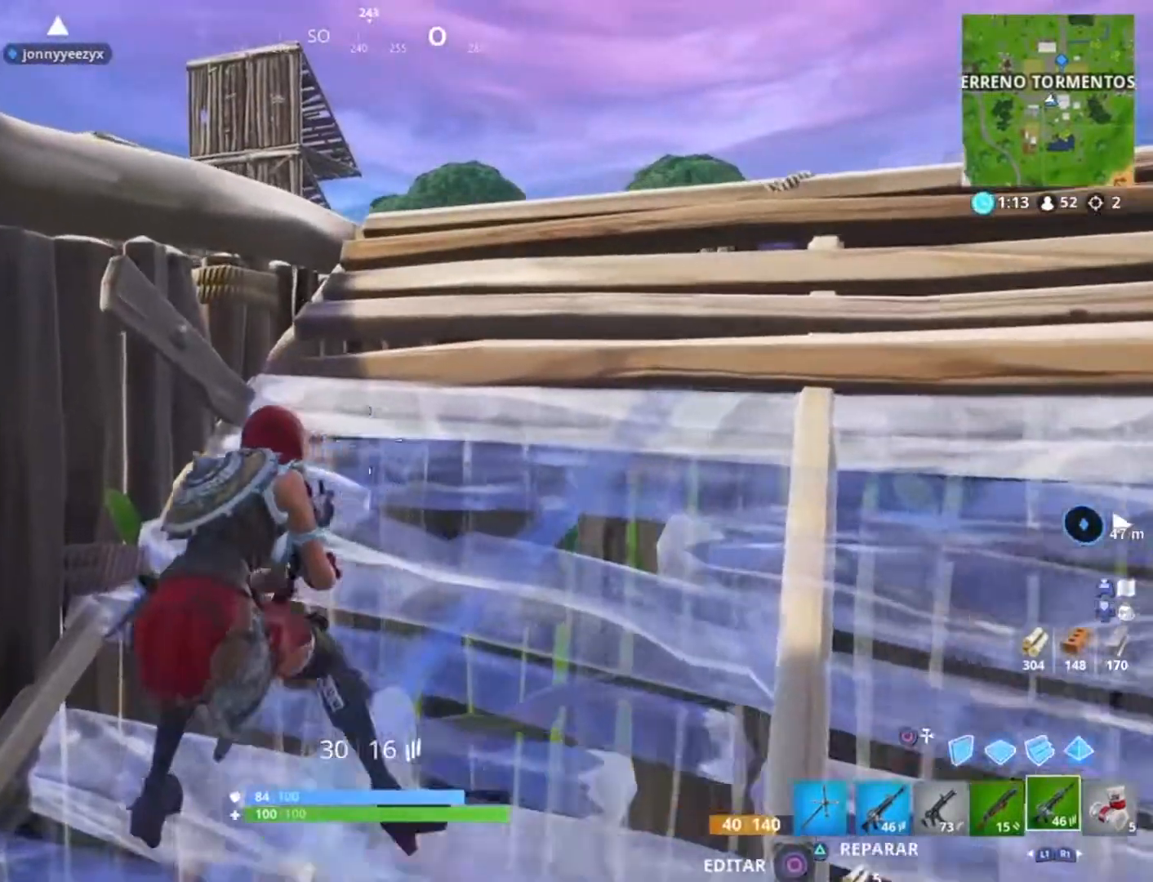
{"buttons": [], "left_stick": "center", "right_stick": "center", "events": [[167, "right_stick", "up-left"], [300, "left_stick", "center"], [334, "right_stick", "center"]]}
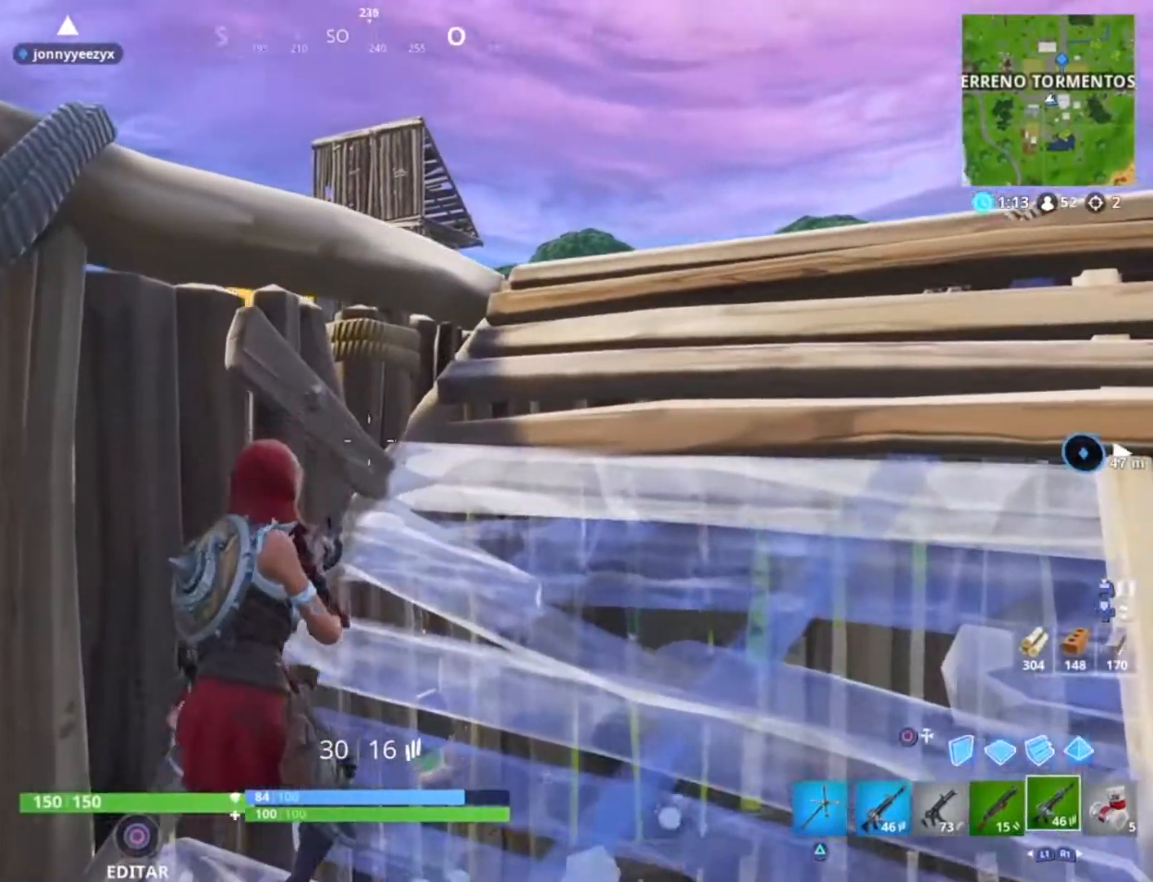
{"buttons": [], "left_stick": "center", "right_stick": "center", "events": [[33, "left_stick", "right"], [33, "right_stick", "left"], [200, "right_stick", "center"], [267, "left_stick", "up-right"], [467, "left_stick", "center"]]}
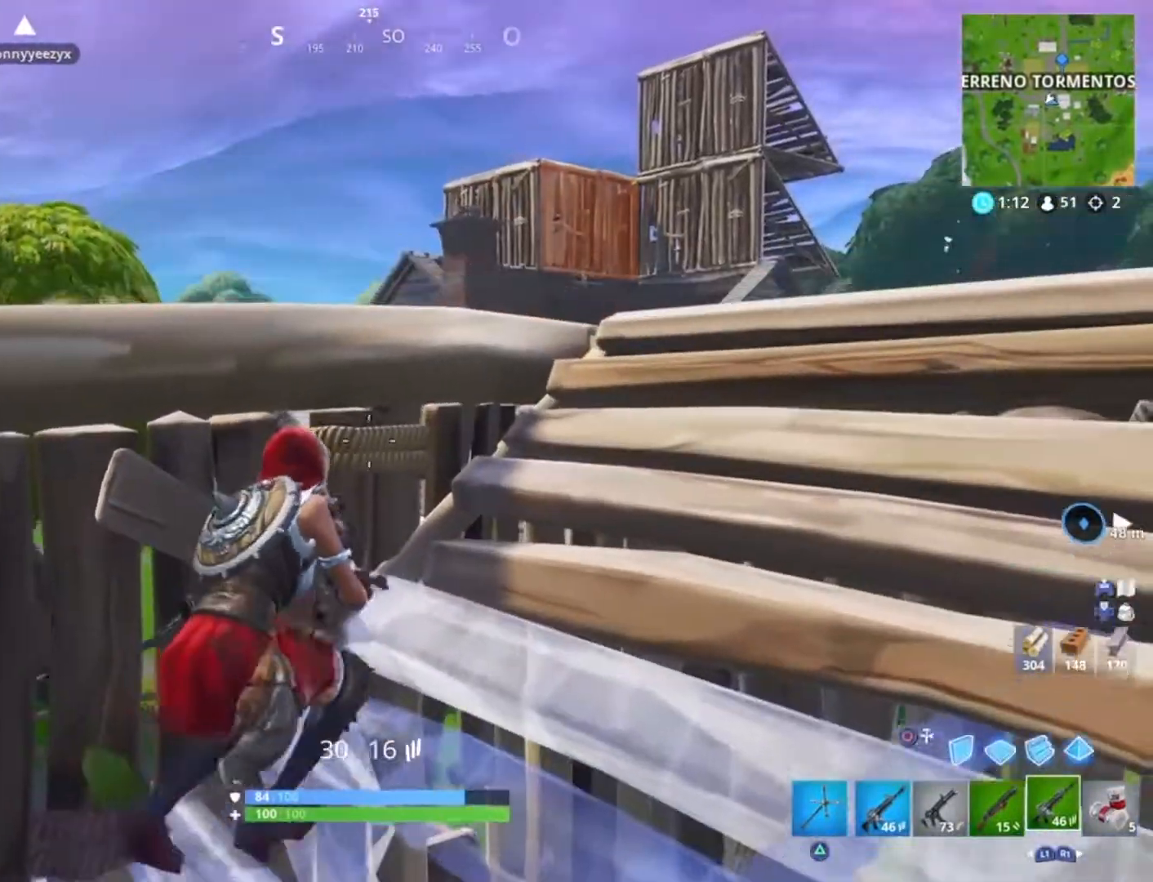
{"buttons": [], "left_stick": "center", "right_stick": "center", "events": [[33, "left_stick", "left"], [134, "left_stick", "down-left"], [134, "right_stick", "up-right"], [300, "right_stick", "center"], [501, "left_stick", "center"]]}
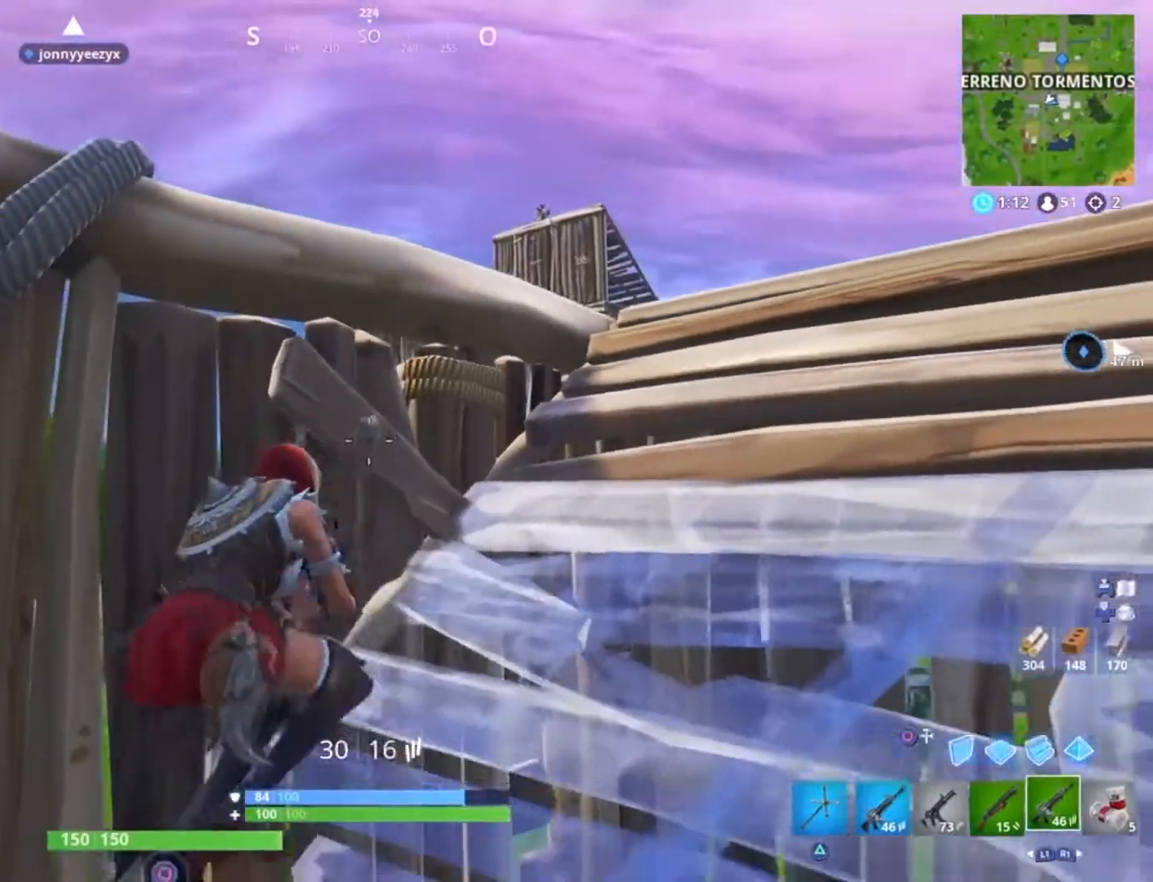
{"buttons": [], "left_stick": "center", "right_stick": "center", "events": [[33, "left_stick", "right"], [100, "left_stick", "up-right"], [233, "left_stick", "center"], [300, "left_stick", "left"], [300, "right_stick", "up-right"], [467, "left_stick", "center"], [467, "right_stick", "center"]]}
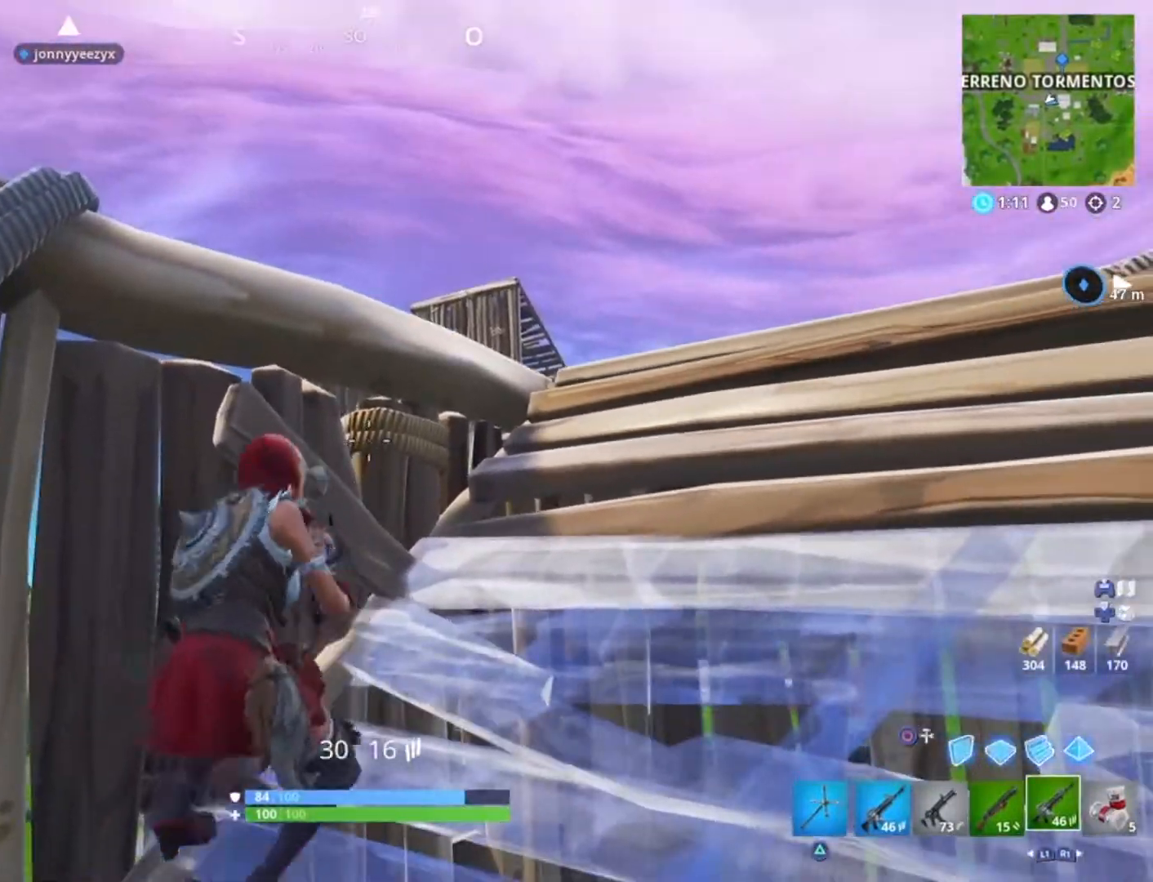
{"buttons": [], "left_stick": "right", "right_stick": "center", "events": [[467, "left_stick", "right"]]}
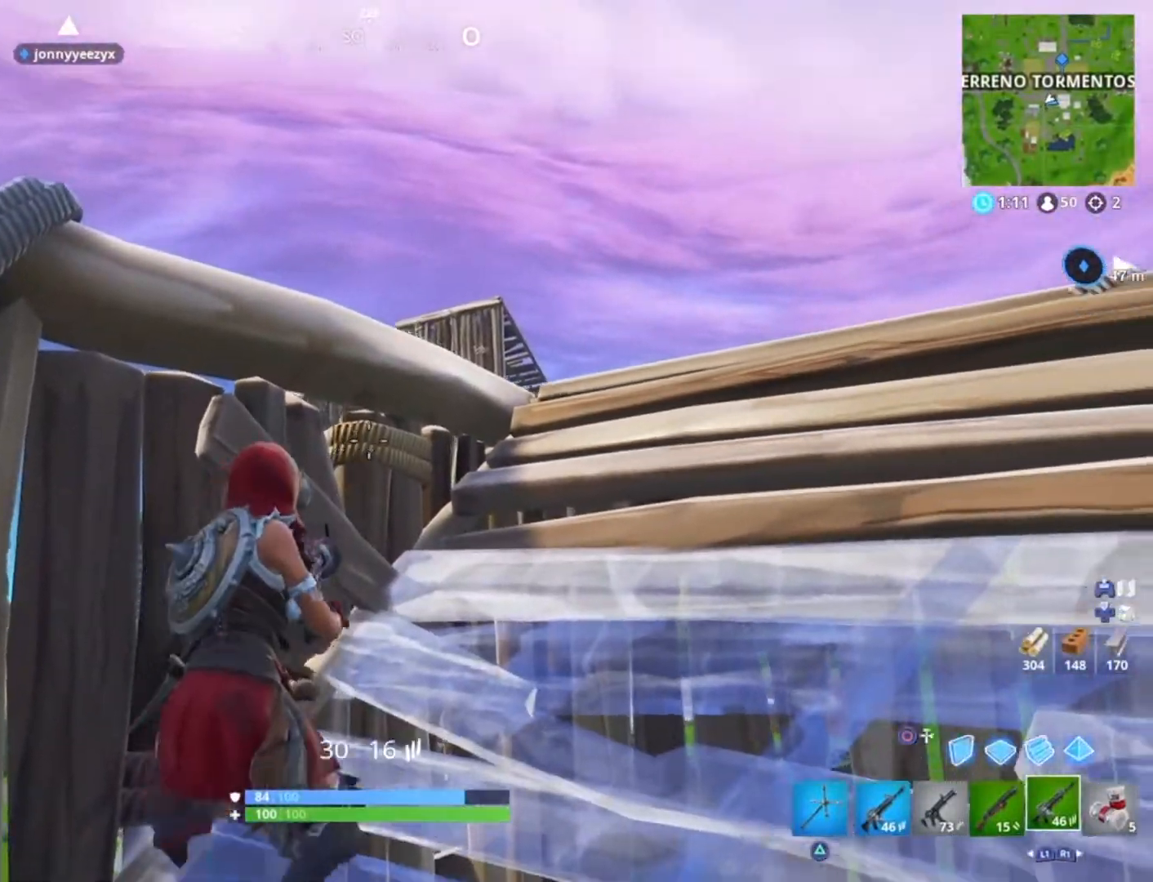
{"buttons": ["L2"], "left_stick": "center", "right_stick": "center", "events": [[200, "L2", "down"], [200, "right_stick", "up-right"], [267, "left_stick", "center"], [400, "right_stick", "center"]]}
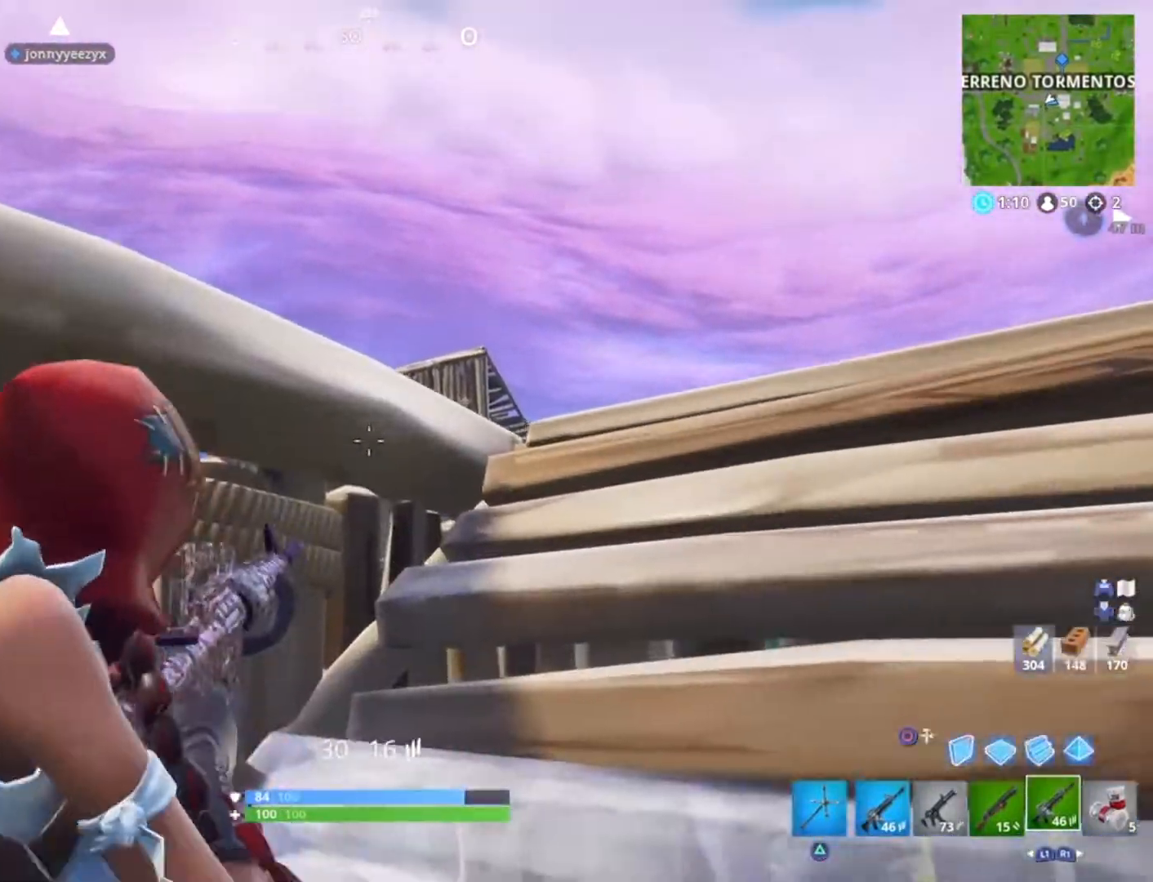
{"buttons": ["L2"], "left_stick": "center", "right_stick": "center", "events": [[167, "left_stick", "up-right"], [300, "left_stick", "center"], [300, "right_stick", "right"], [401, "right_stick", "center"]]}
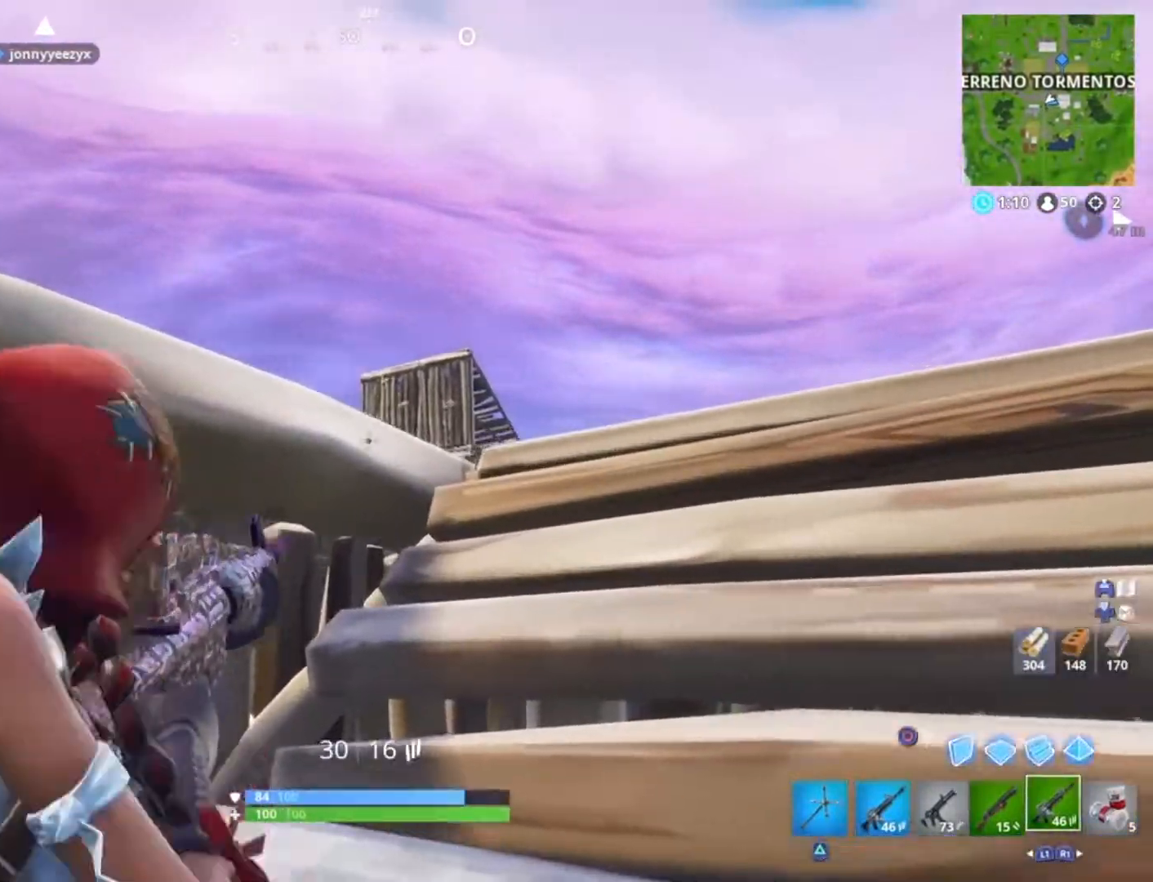
{"buttons": ["L2"], "left_stick": "left", "right_stick": "center", "events": [[100, "left_stick", "left"], [233, "left_stick", "center"], [300, "left_stick", "right"], [400, "left_stick", "center"], [500, "left_stick", "left"]]}
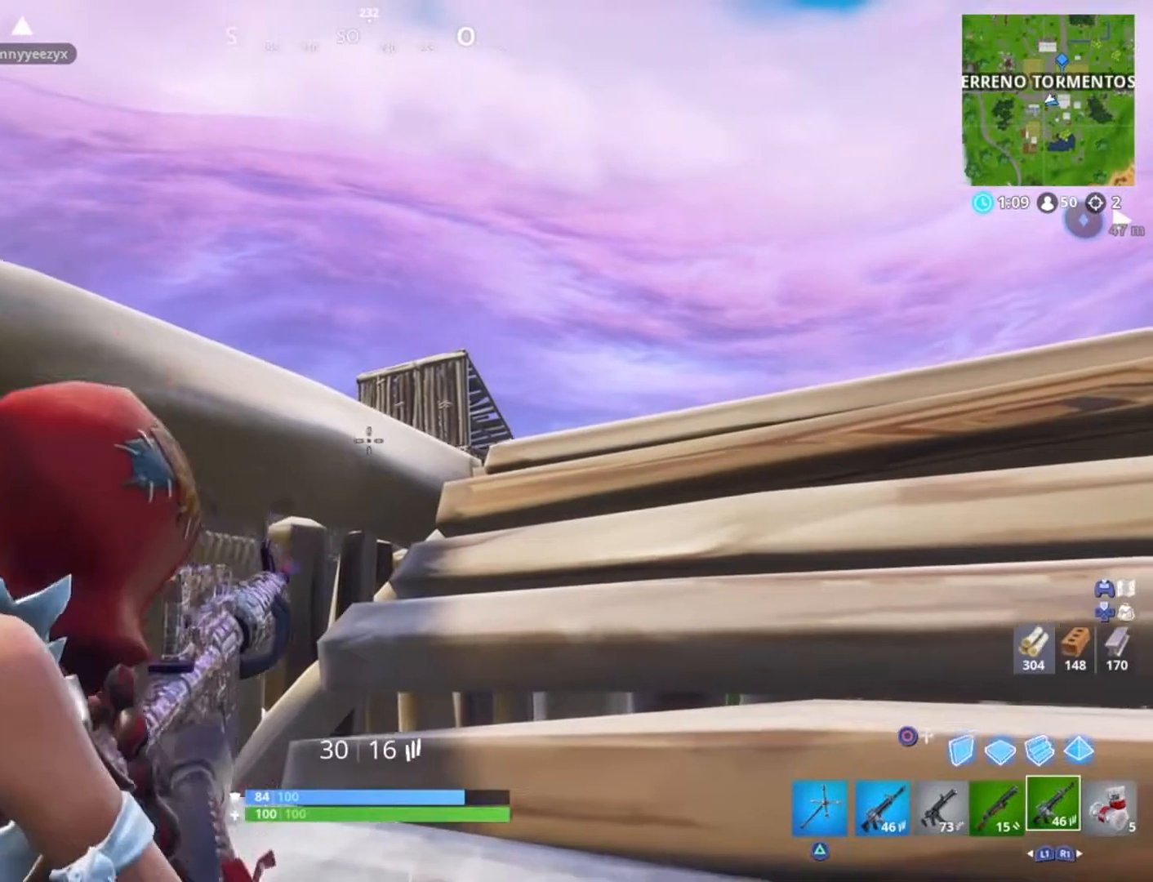
{"buttons": ["L2"], "left_stick": "right", "right_stick": "center", "events": [[167, "left_stick", "up-right"], [234, "left_stick", "center"], [300, "left_stick", "left"], [401, "left_stick", "center"], [467, "left_stick", "right"]]}
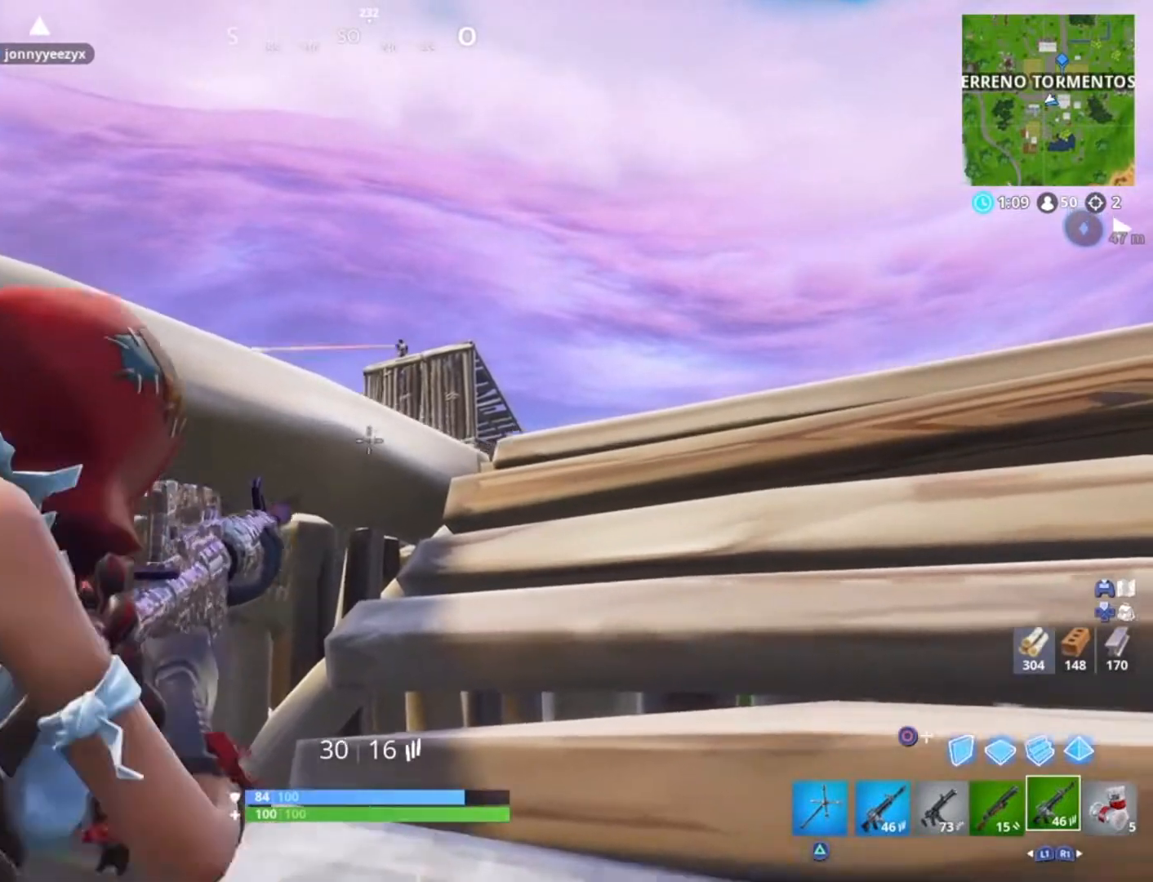
{"buttons": ["L2"], "left_stick": "center", "right_stick": "up-right", "events": [[100, "left_stick", "left"], [200, "left_stick", "center"], [367, "right_stick", "up"], [433, "right_stick", "up-right"]]}
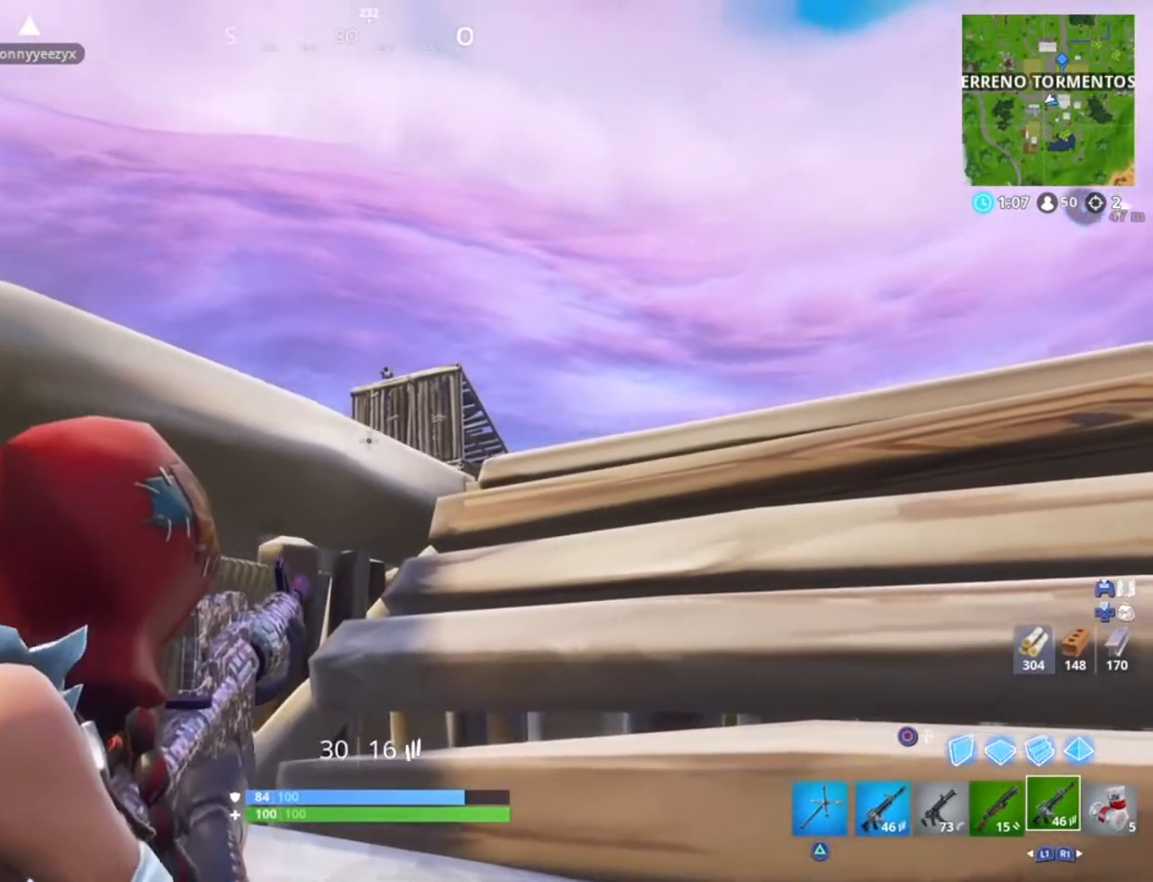
{"buttons": ["L2"], "left_stick": "center", "right_stick": "center", "events": [[134, "right_stick", "center"]]}
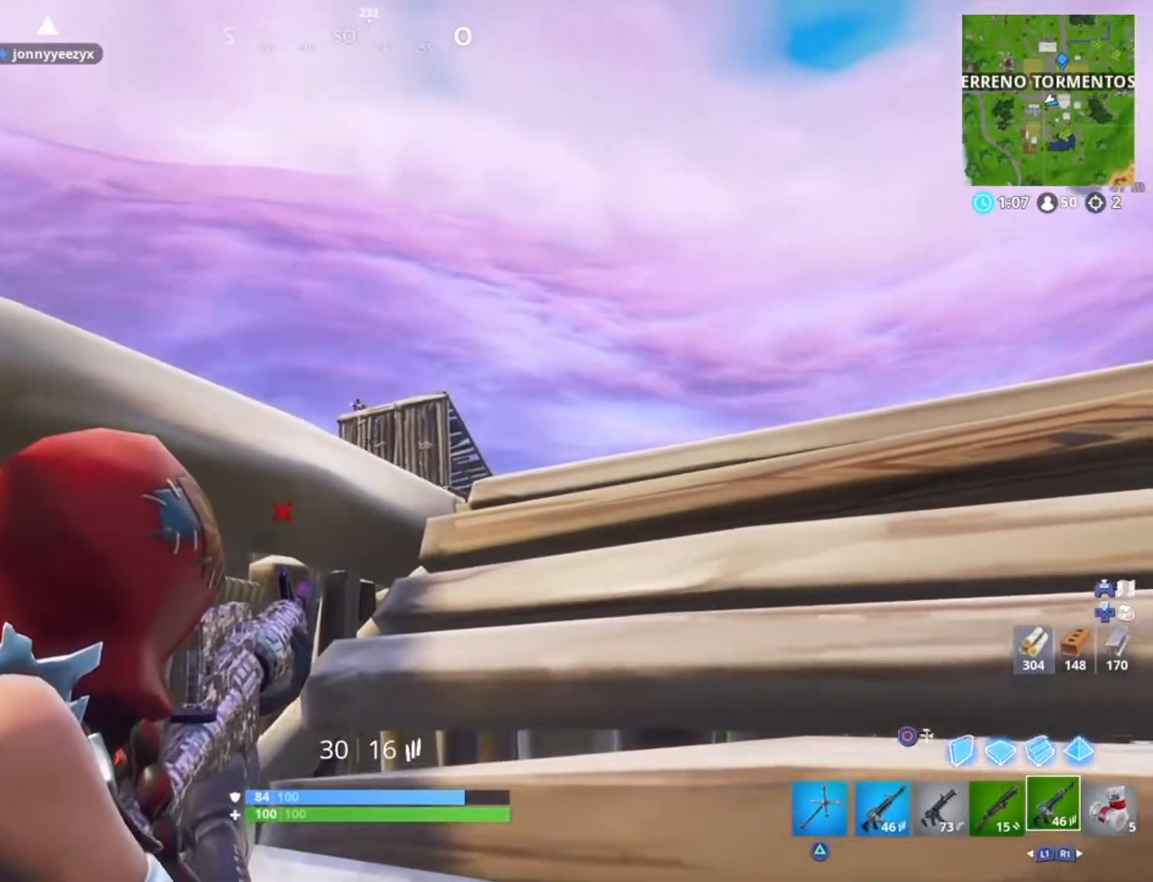
{"buttons": ["L2", "R2"], "left_stick": "center", "right_stick": "center", "events": [[34, "right_stick", "up"], [67, "R3", "down"], [100, "left_stick", "right"], [167, "L2", "up"], [167, "R3", "up"], [200, "right_stick", "center"], [234, "L2", "down"], [334, "R2", "down"], [367, "left_stick", "center"], [401, "right_stick", "up"], [501, "right_stick", "center"]]}
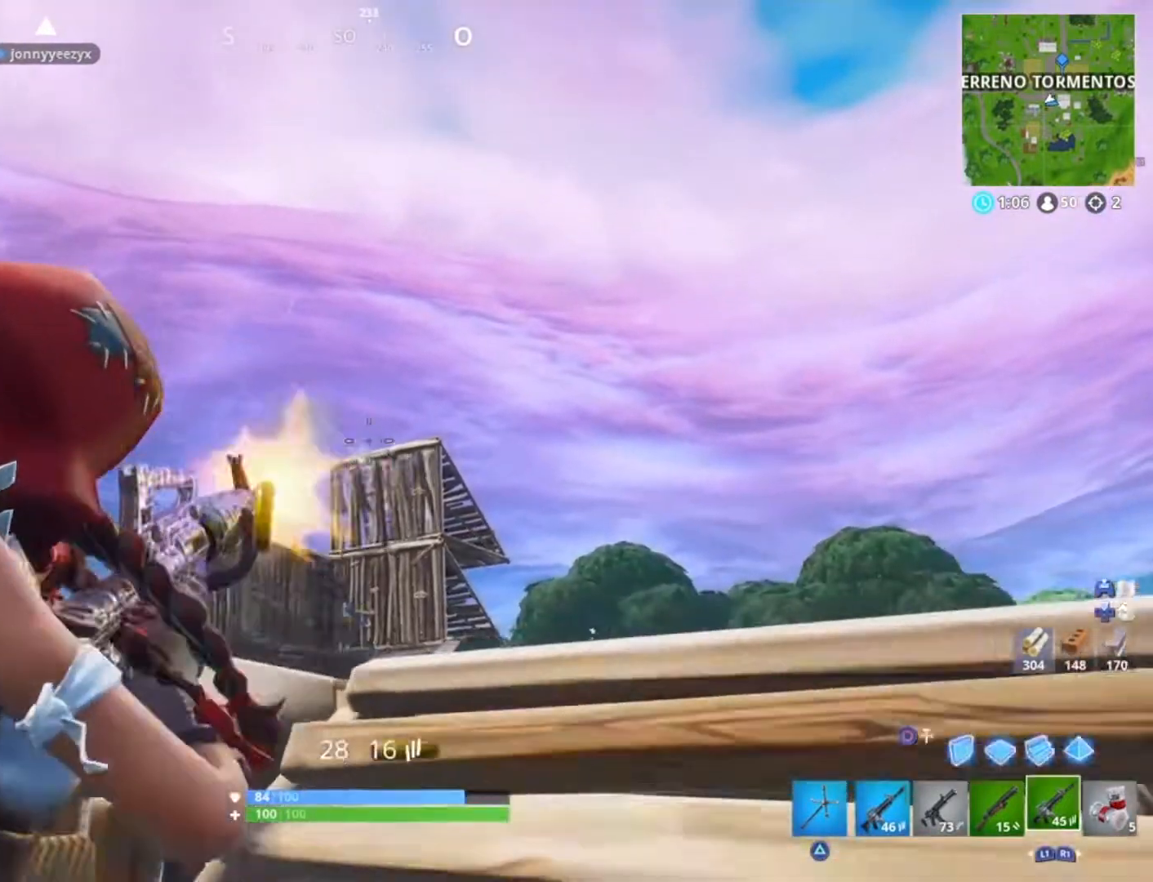
{"buttons": ["SQUARE"], "left_stick": "down-left", "right_stick": "center", "events": [[167, "R3", "down"], [267, "R3", "up"], [300, "L2", "up"], [300, "R2", "up"], [367, "left_stick", "down-left"], [434, "SQUARE", "down"]]}
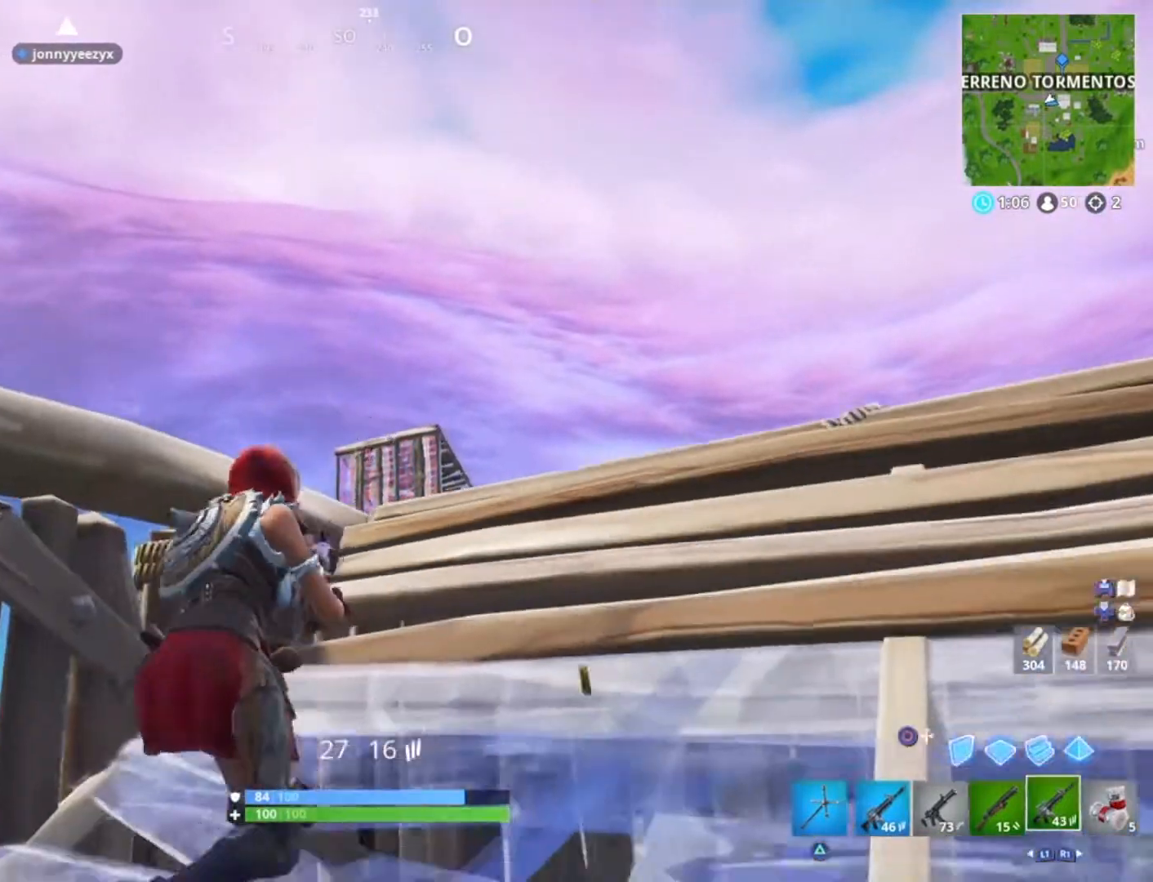
{"buttons": [], "left_stick": "center", "right_stick": "center", "events": [[34, "SQUARE", "up"], [167, "R3", "down"], [200, "left_stick", "center"], [234, "right_stick", "down-left"], [267, "R3", "up"], [334, "right_stick", "center"]]}
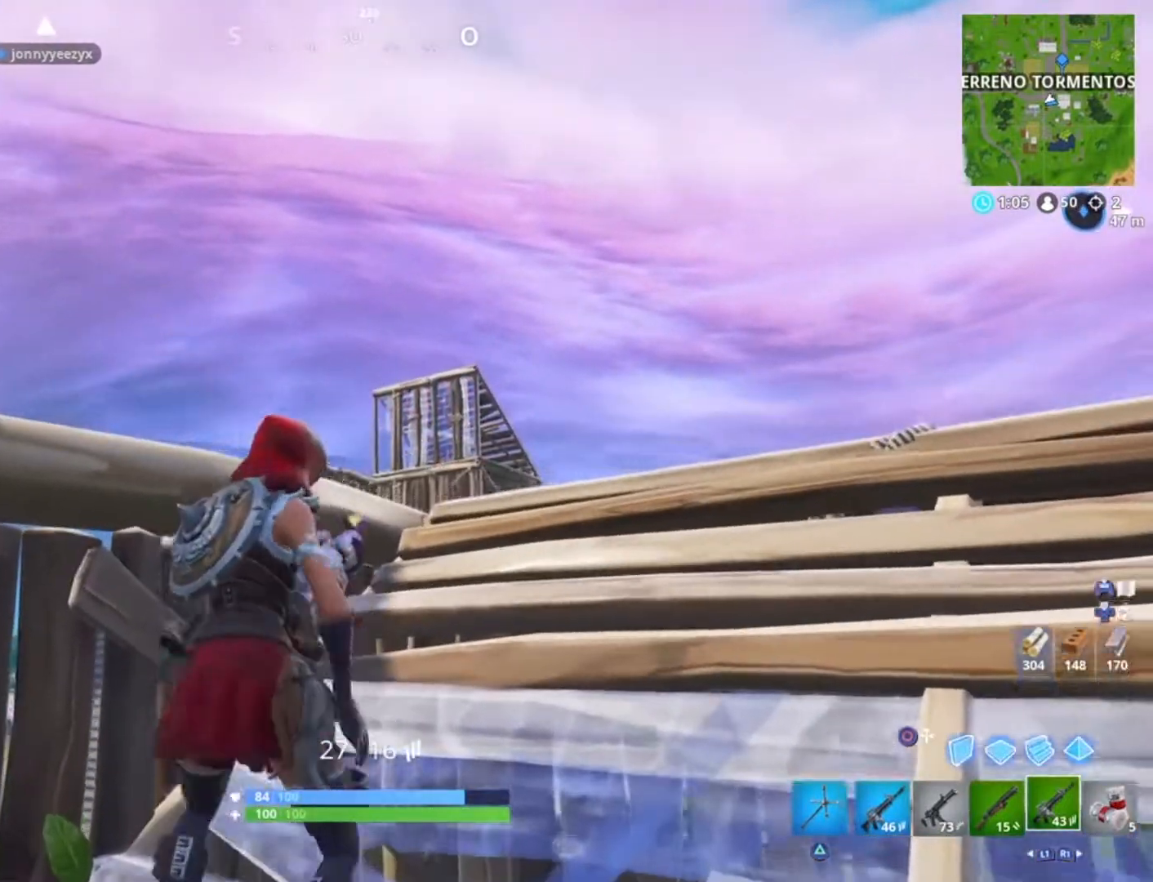
{"buttons": [], "left_stick": "right", "right_stick": "center", "events": [[66, "R3", "down"], [167, "left_stick", "down-left"], [233, "R3", "up"], [267, "left_stick", "down-right"], [267, "right_stick", "down"], [333, "right_stick", "center"], [400, "left_stick", "right"], [434, "right_stick", "down-left"], [500, "right_stick", "center"]]}
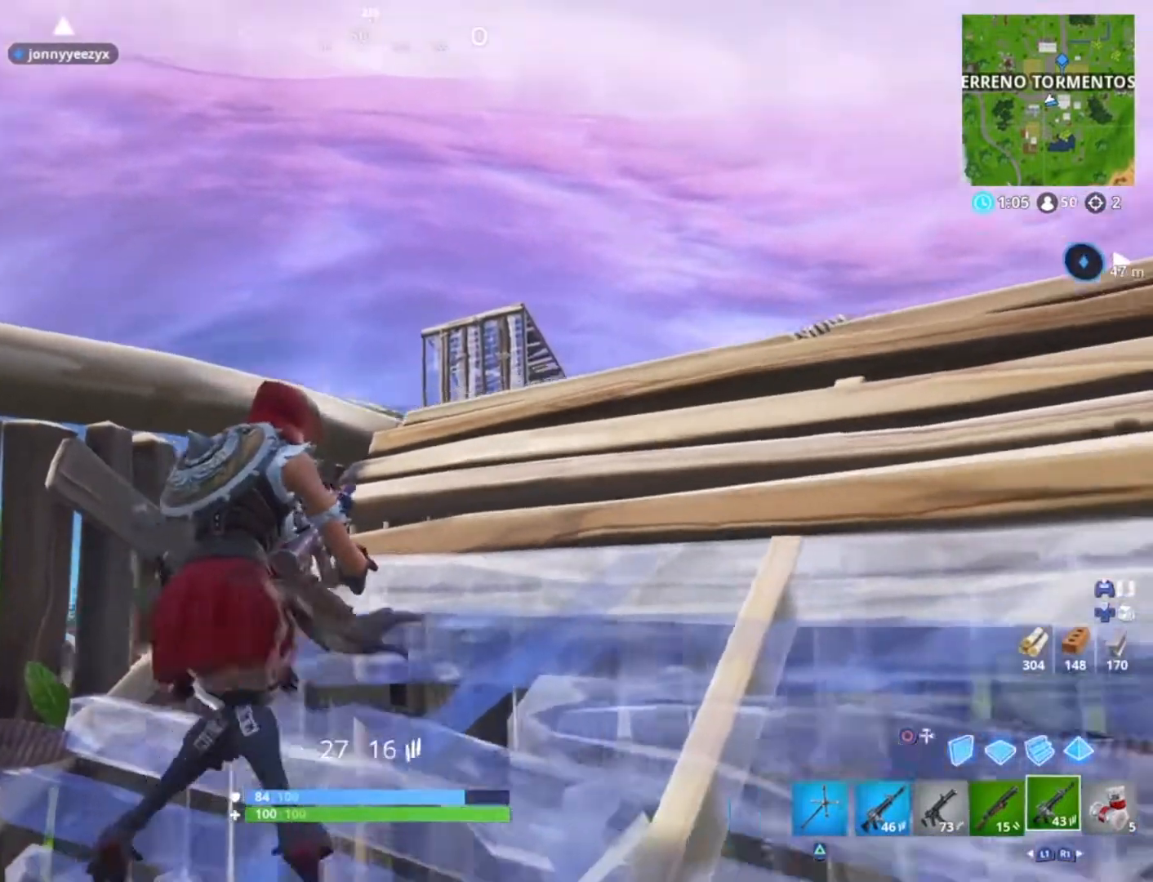
{"buttons": [], "left_stick": "up-right", "right_stick": "down-left", "events": [[67, "left_stick", "down-right"], [134, "right_stick", "down-left"], [200, "right_stick", "center"], [334, "SQUARE", "down"], [367, "SQUARE", "up"], [467, "left_stick", "up-right"], [501, "right_stick", "down-left"]]}